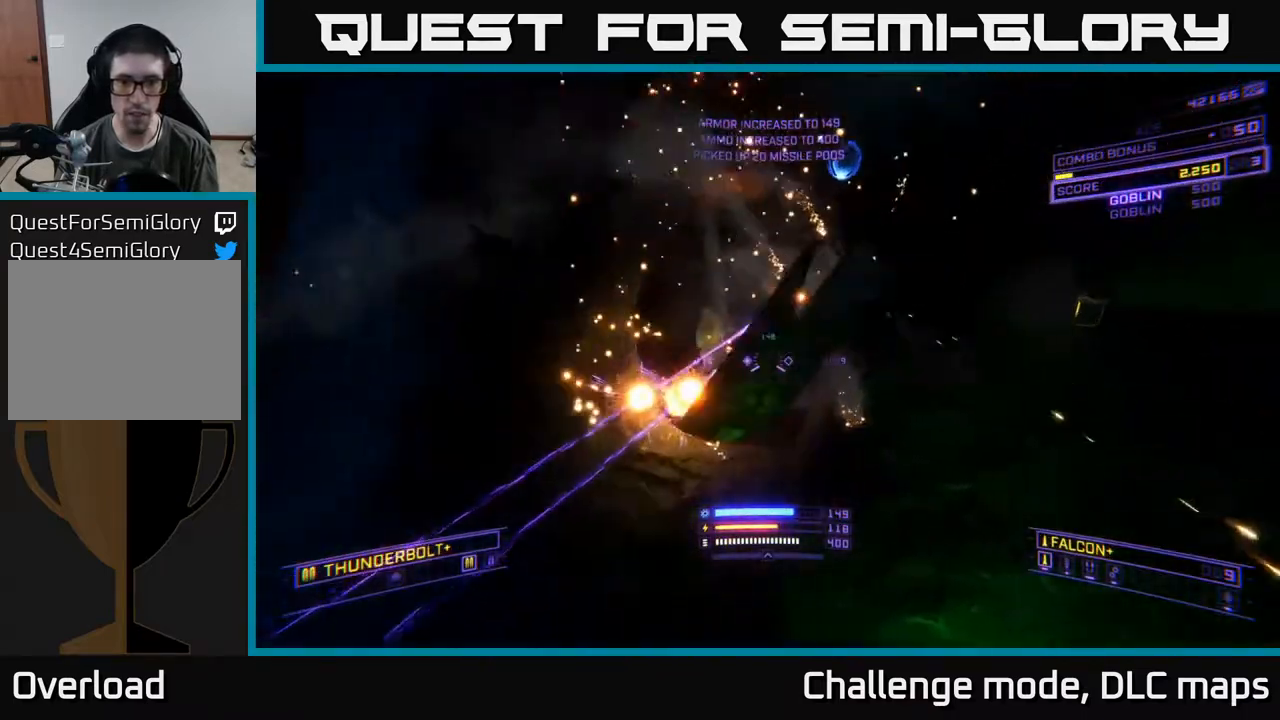
Gameplay with a controller (Xbox layout); each line is a JSON object with the inputs held at the frame after it. "events" lists button and stick changes between this image and that frame as [ms after this image, input, new state], when the widget could be followed in between.
{"buttons": [], "left_stick": "up", "right_stick": "down-right", "events": [[150, "left_stick", "up-left"], [250, "A", "up"], [267, "right_stick", "down-right"], [500, "left_stick", "up"]]}
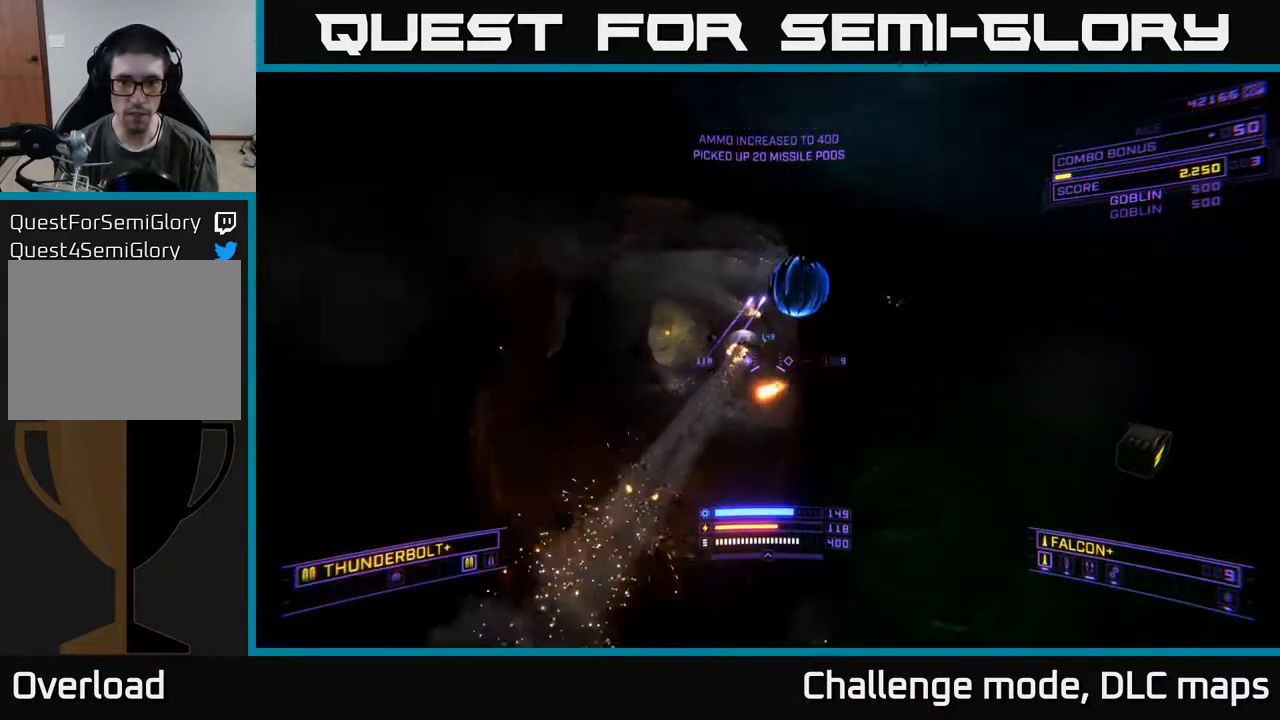
{"buttons": ["X"], "left_stick": "up-right", "right_stick": "down-right", "events": [[150, "left_stick", "up-right"], [200, "X", "down"]]}
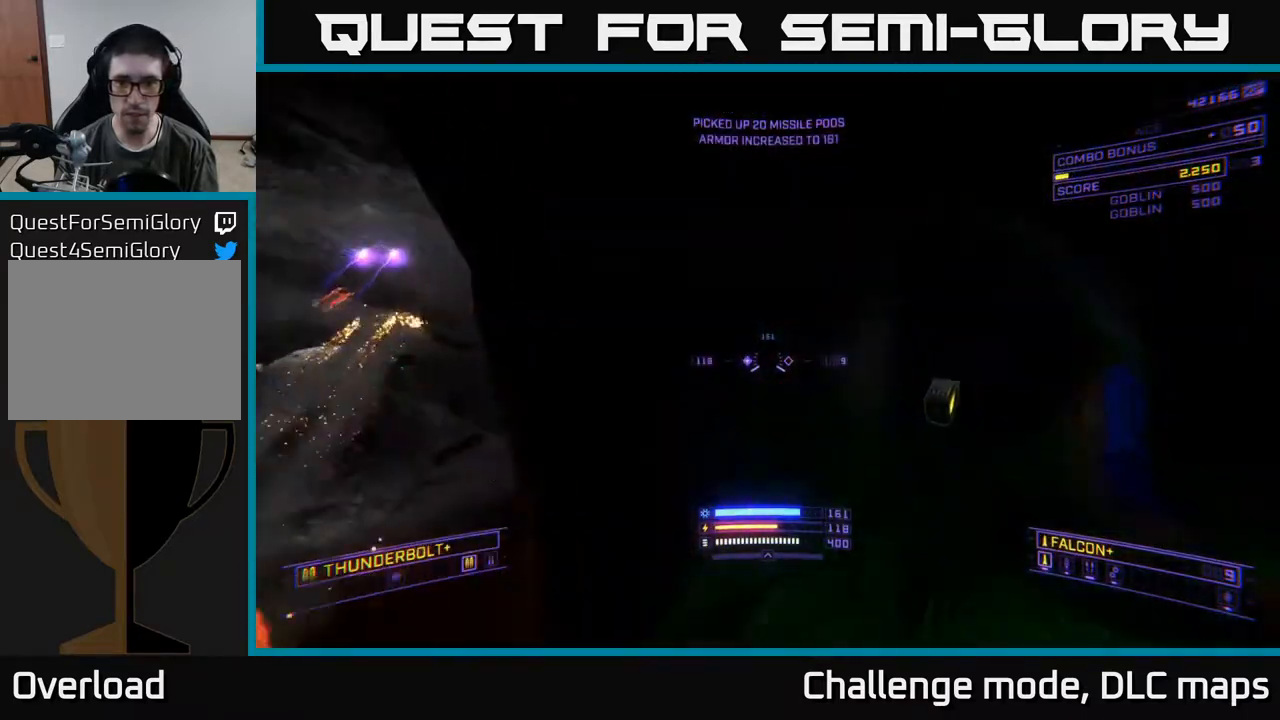
{"buttons": ["A"], "left_stick": "up-right", "right_stick": "down-right", "events": [[67, "left_stick", "up"], [100, "X", "up"], [100, "right_stick", "center"], [200, "right_stick", "right"], [267, "left_stick", "up-right"], [367, "B", "down"], [383, "A", "down"], [433, "B", "up"], [467, "right_stick", "down-right"]]}
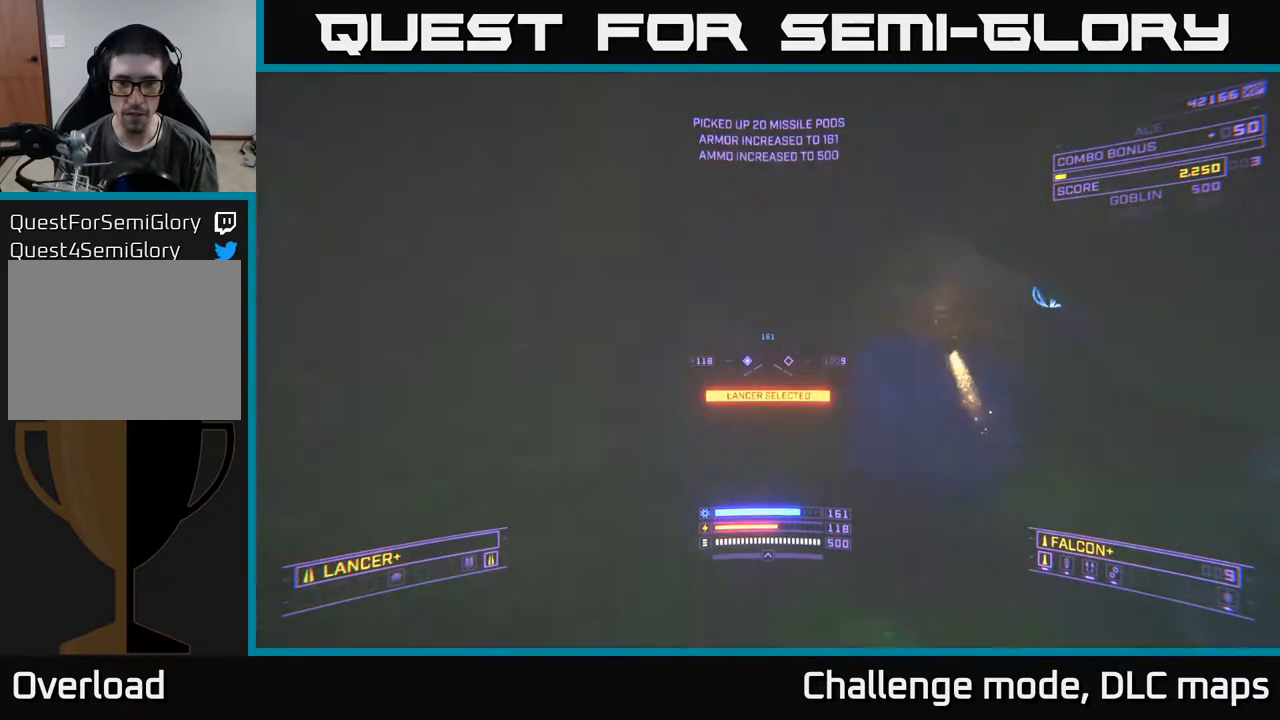
{"buttons": ["X"], "left_stick": "right", "right_stick": "up", "events": [[17, "A", "up"], [167, "left_stick", "right"], [200, "X", "down"], [200, "right_stick", "down-left"], [383, "right_stick", "up"]]}
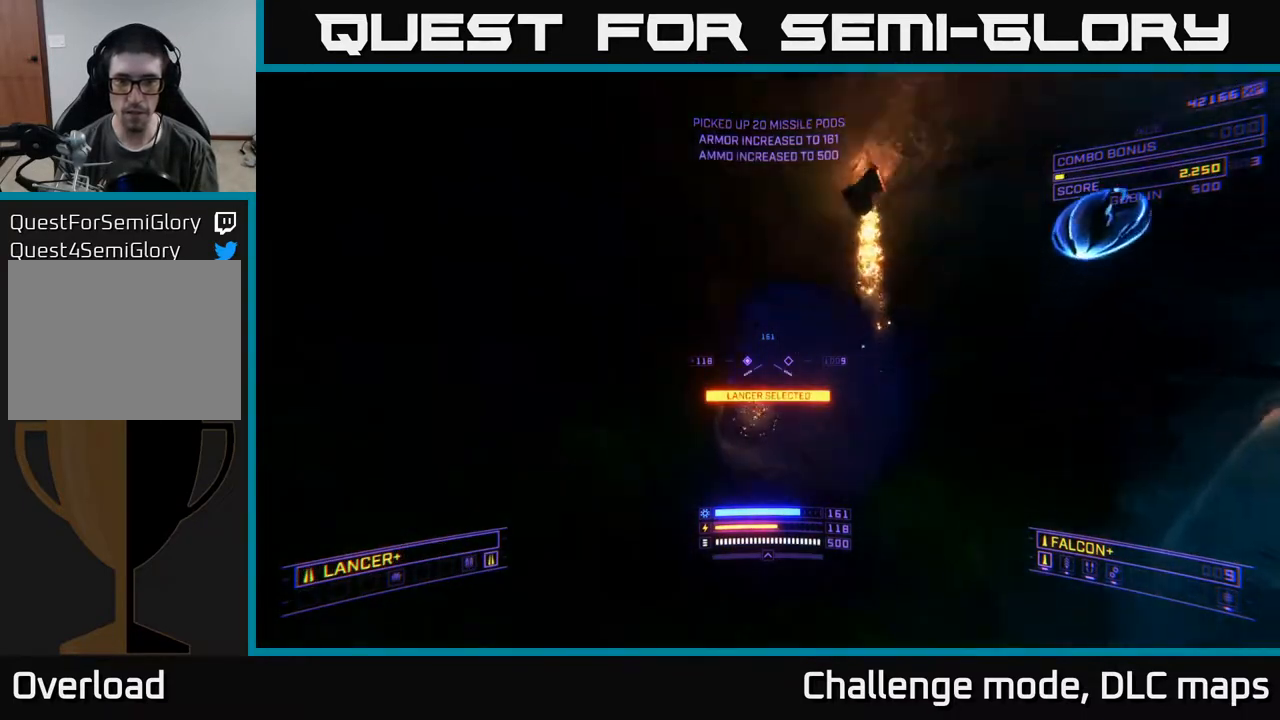
{"buttons": ["A"], "left_stick": "left", "right_stick": "center", "events": [[67, "B", "down"], [133, "B", "up"], [217, "X", "up"], [233, "right_stick", "down-left"], [250, "left_stick", "up"], [300, "A", "down"], [417, "left_stick", "left"], [500, "right_stick", "center"]]}
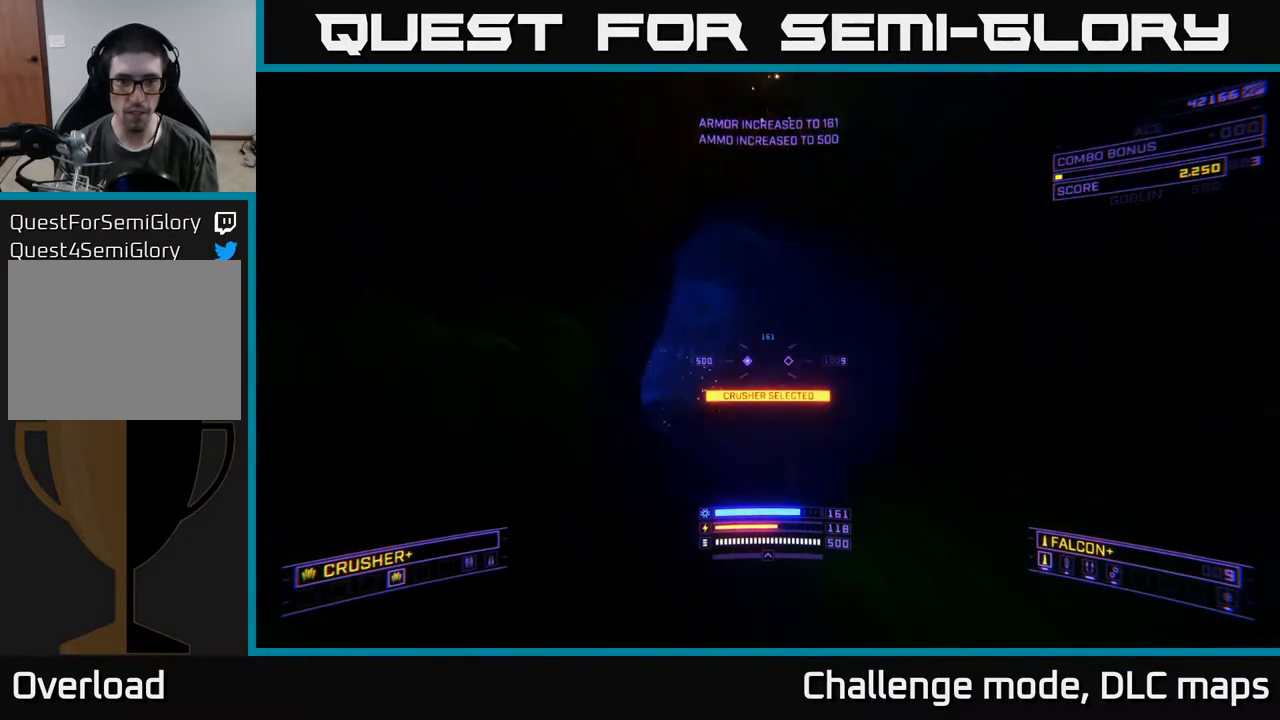
{"buttons": ["X"], "left_stick": "up", "right_stick": "center", "events": [[50, "left_stick", "center"], [117, "B", "down"], [200, "B", "up"], [217, "left_stick", "down"], [283, "B", "down"], [333, "B", "up"], [383, "left_stick", "up"], [400, "A", "up"], [500, "X", "down"]]}
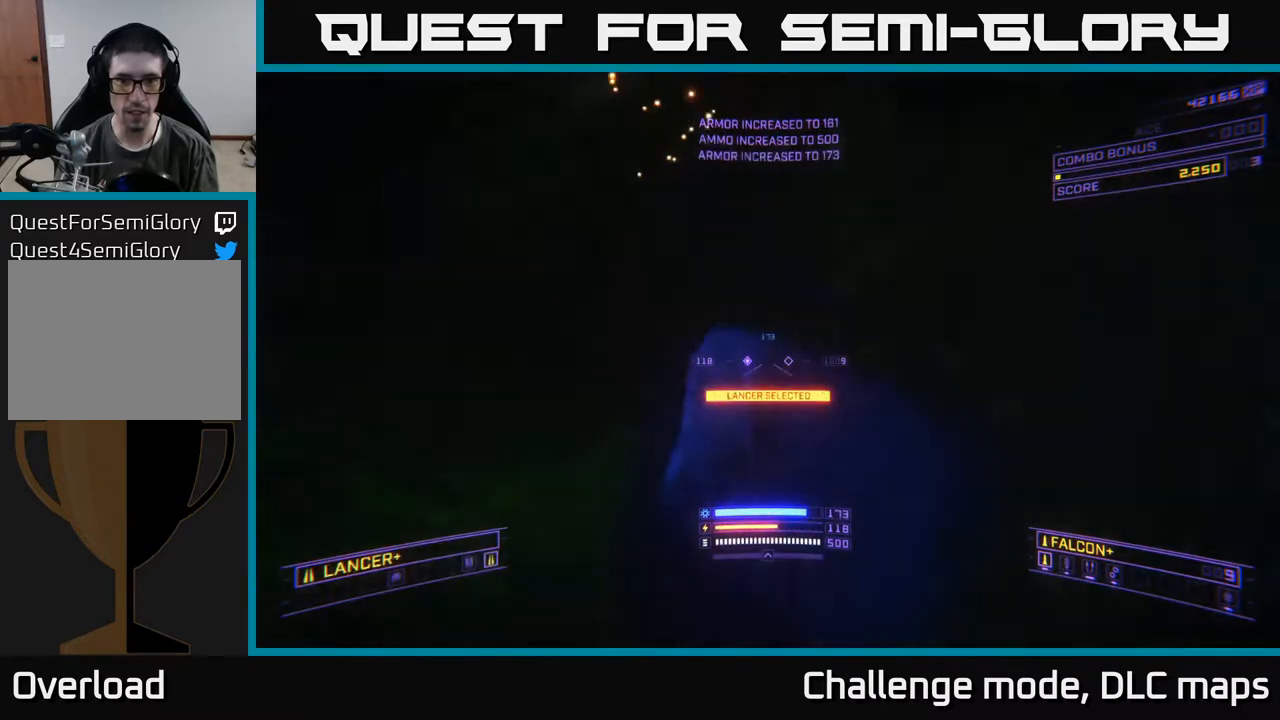
{"buttons": ["X"], "left_stick": "up-right", "right_stick": "up-left", "events": [[17, "right_stick", "down-left"], [67, "right_stick", "left"], [117, "left_stick", "up-right"], [267, "right_stick", "up-left"]]}
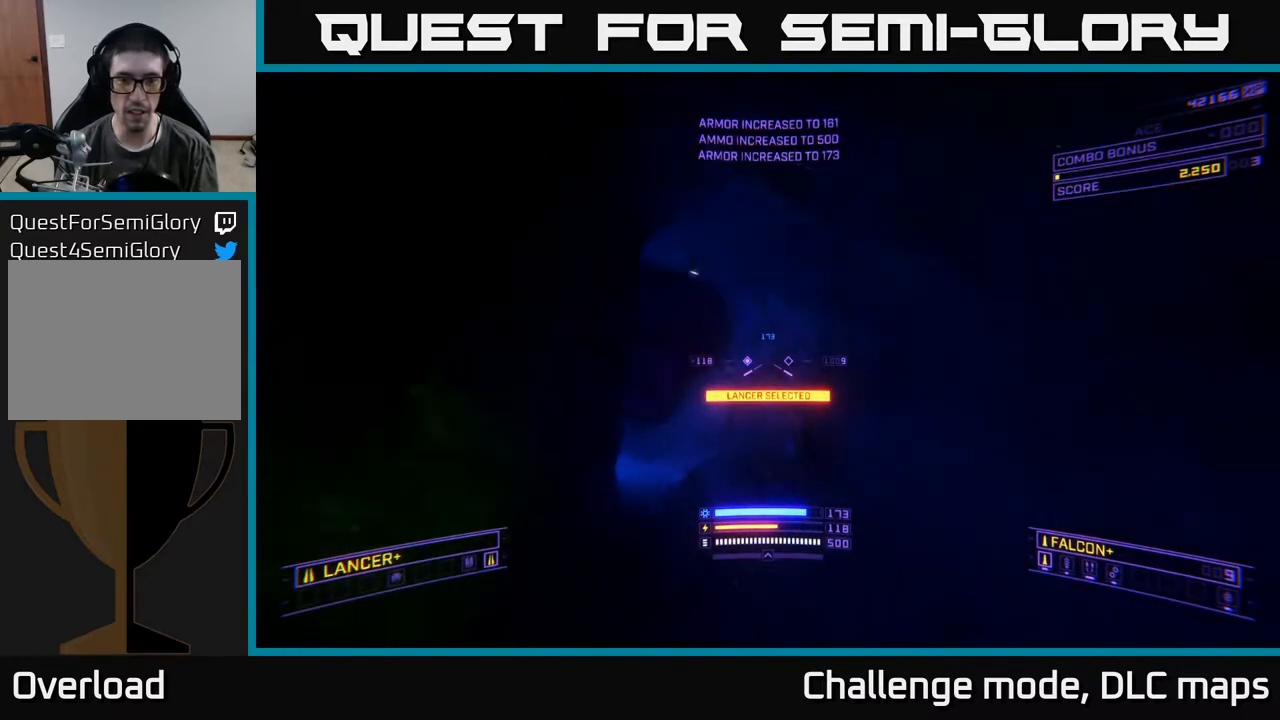
{"buttons": [], "left_stick": "up", "right_stick": "center", "events": [[167, "X", "up"], [267, "left_stick", "up"], [333, "right_stick", "left"], [467, "right_stick", "center"]]}
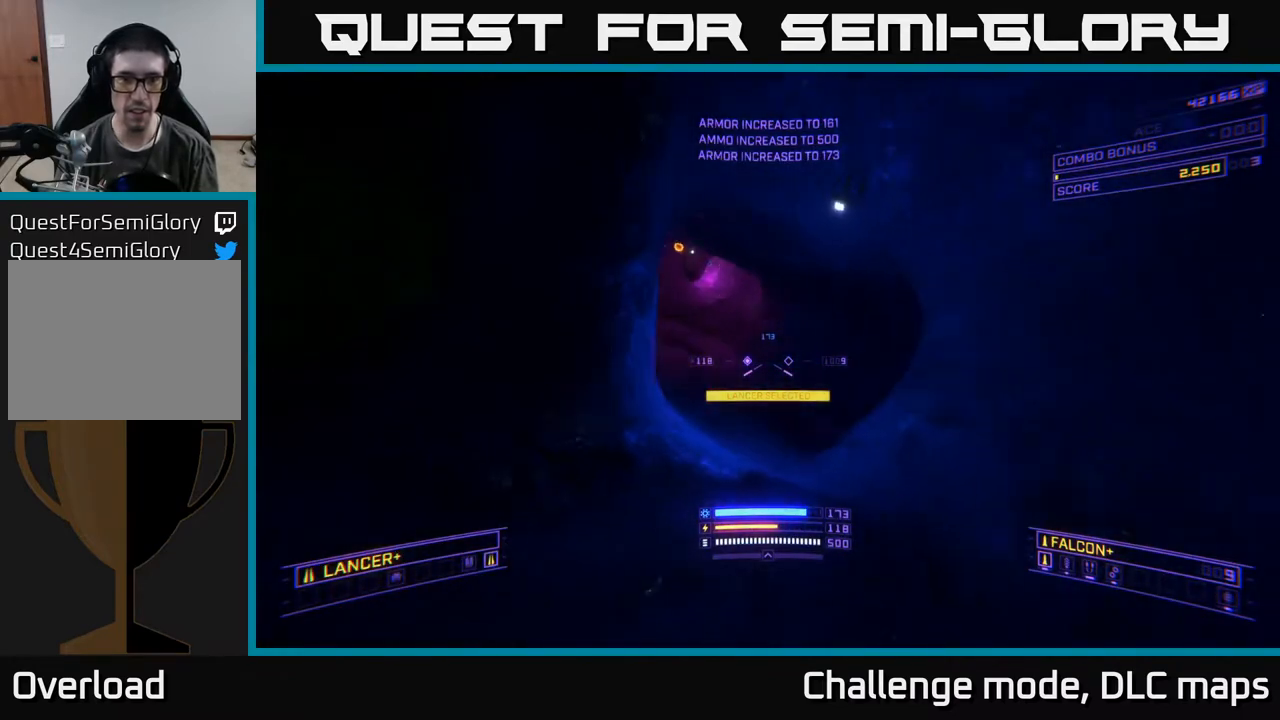
{"buttons": ["X"], "left_stick": "up", "right_stick": "center", "events": [[200, "right_stick", "up"], [417, "right_stick", "center"], [500, "X", "down"]]}
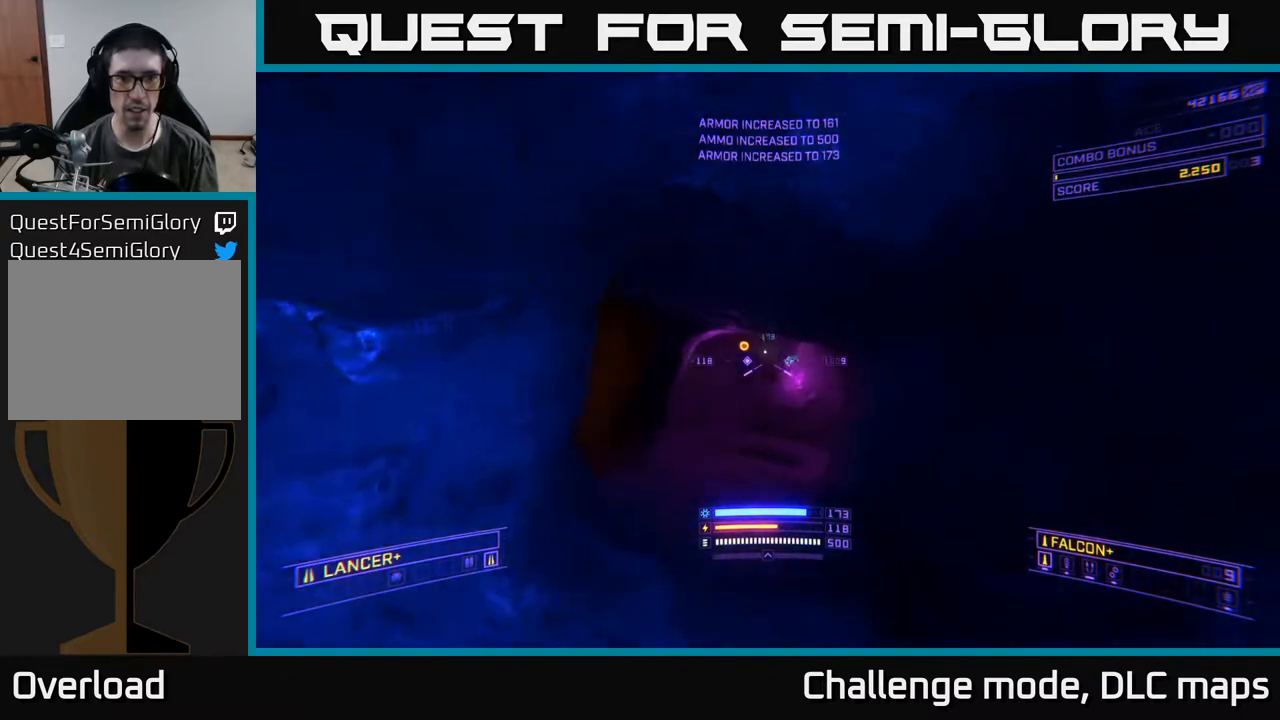
{"buttons": [], "left_stick": "up", "right_stick": "center", "events": [[67, "right_stick", "down-left"], [133, "X", "up"], [267, "right_stick", "center"]]}
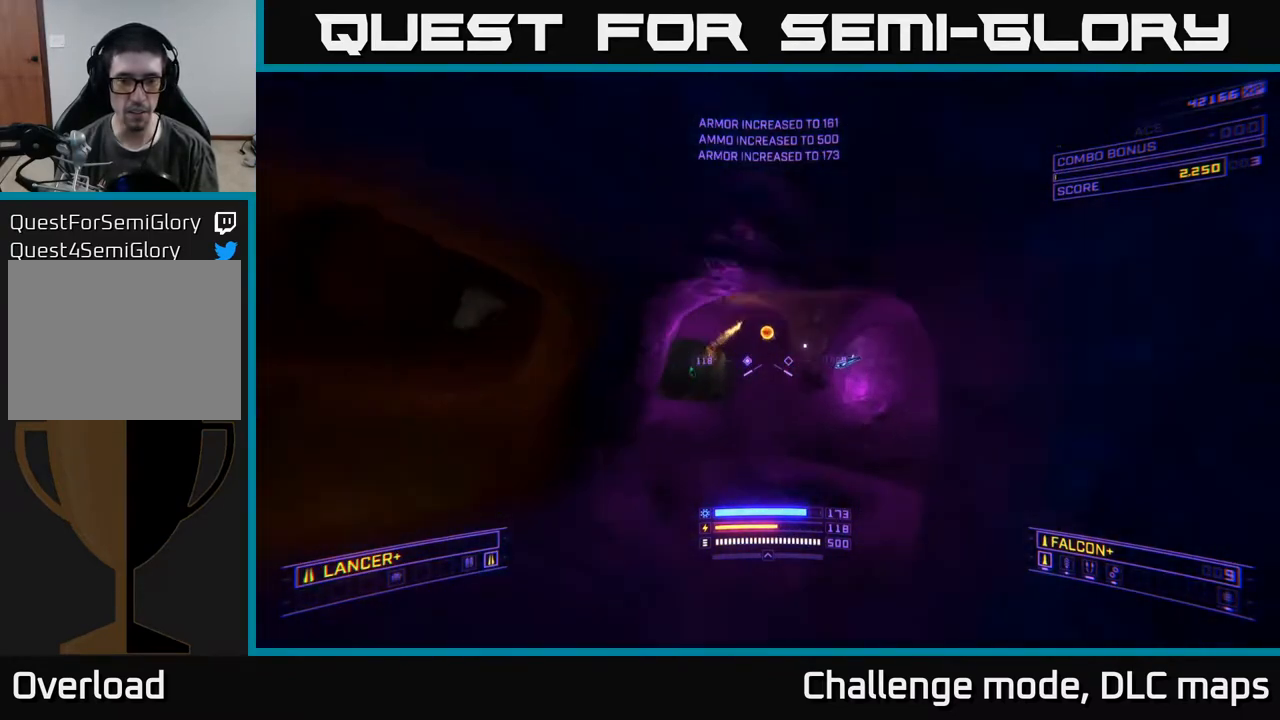
{"buttons": ["X"], "left_stick": "up-right", "right_stick": "center", "events": [[183, "left_stick", "up-right"], [217, "right_stick", "left"], [450, "right_stick", "center"], [467, "X", "down"]]}
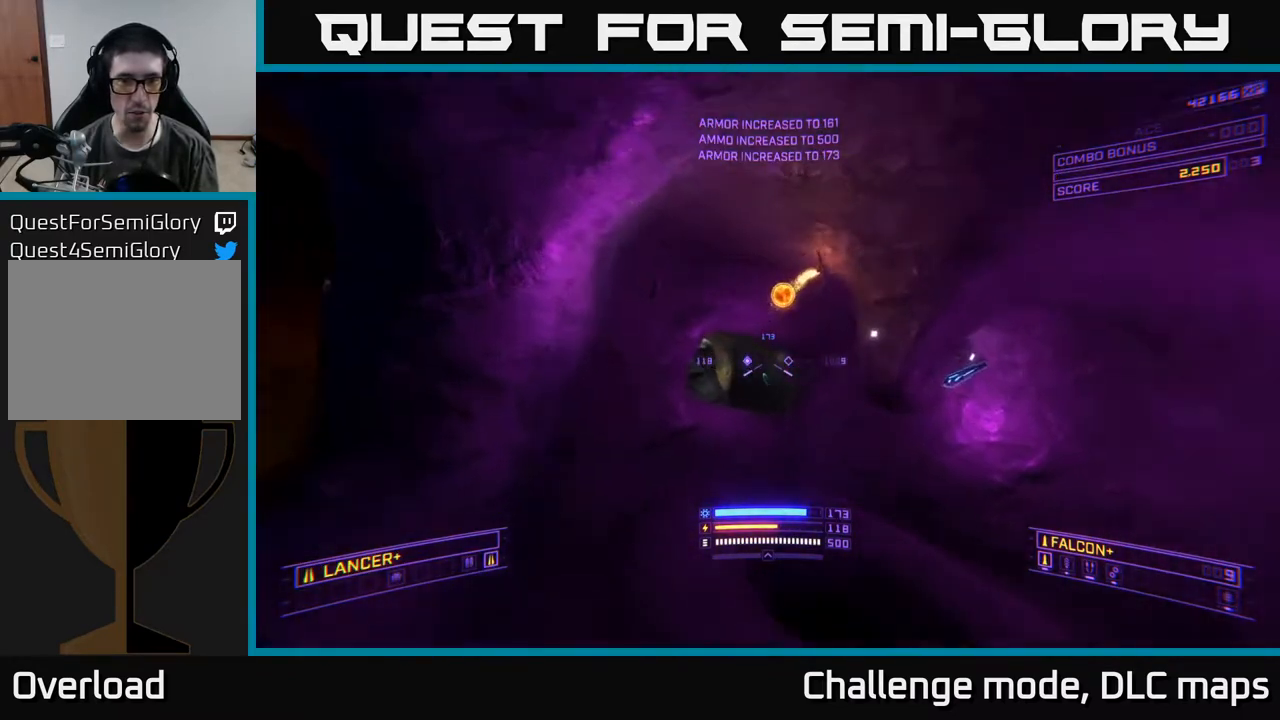
{"buttons": [], "left_stick": "up", "right_stick": "left", "events": [[250, "left_stick", "up"], [317, "X", "up"], [383, "right_stick", "left"]]}
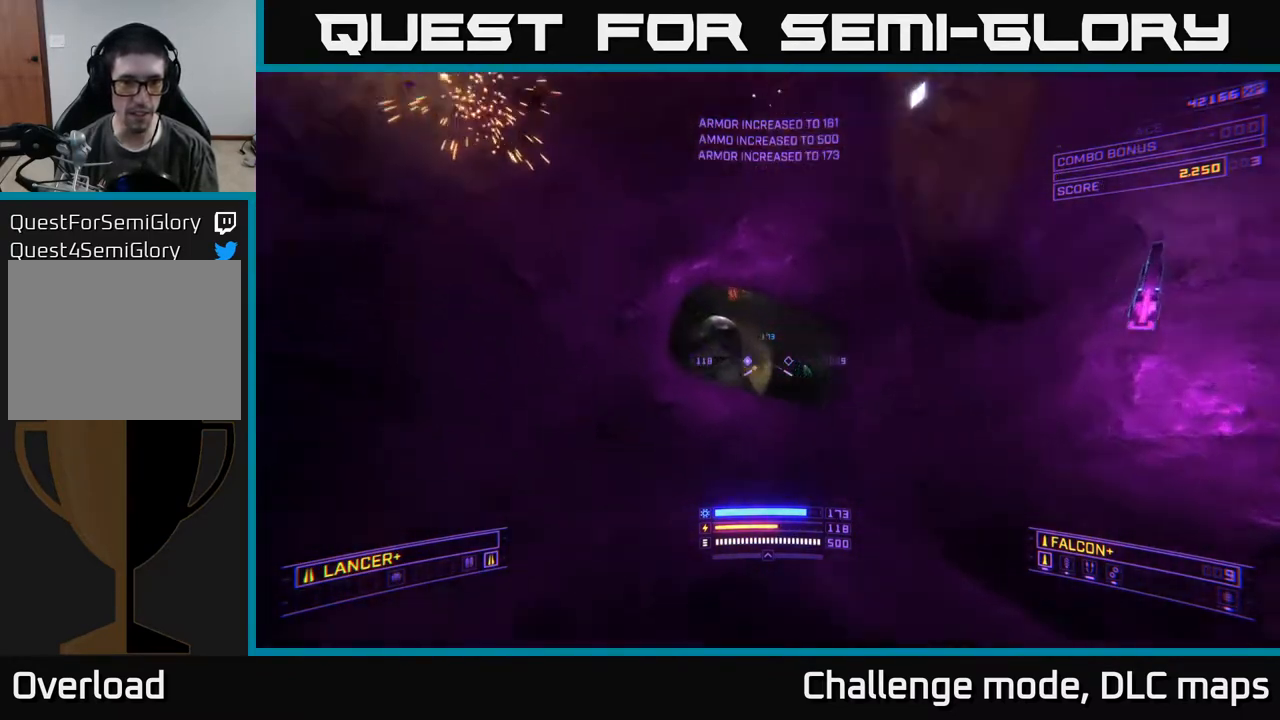
{"buttons": [], "left_stick": "up", "right_stick": "center", "events": [[50, "right_stick", "center"], [83, "A", "down"], [283, "A", "up"], [417, "R3", "down"], [500, "R3", "up"]]}
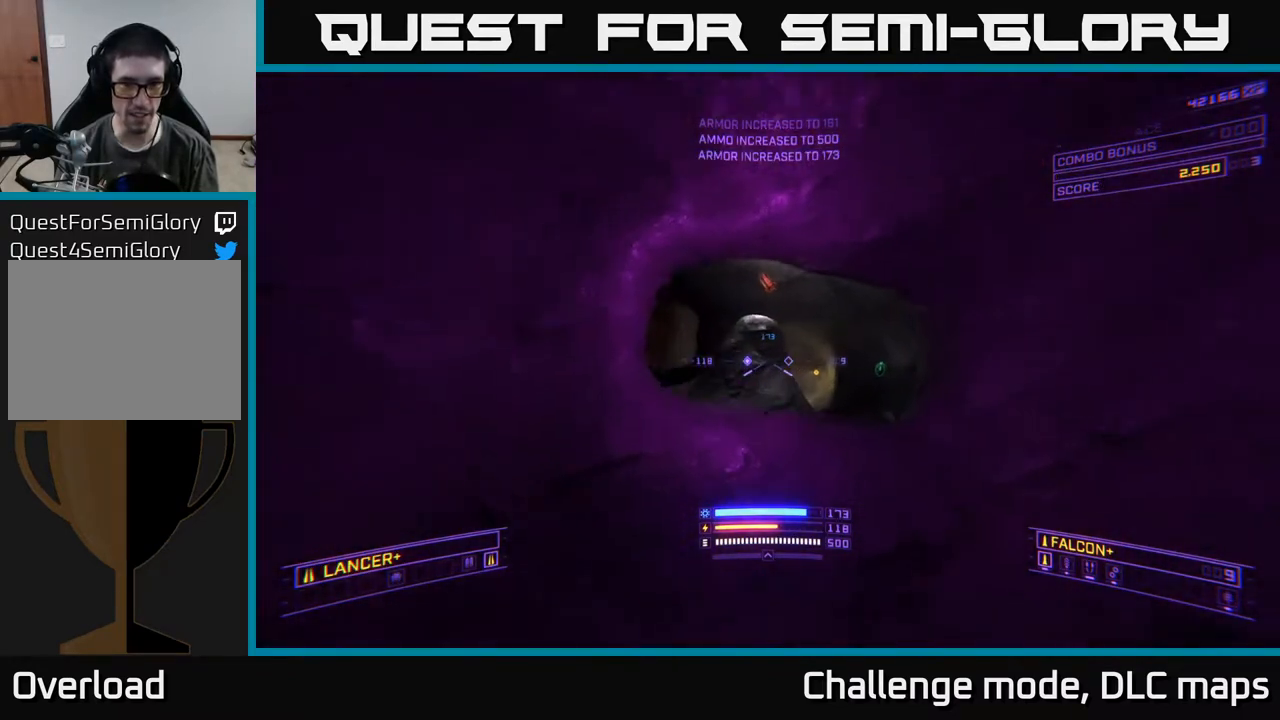
{"buttons": [], "left_stick": "up-right", "right_stick": "center", "events": [[500, "left_stick", "up-right"]]}
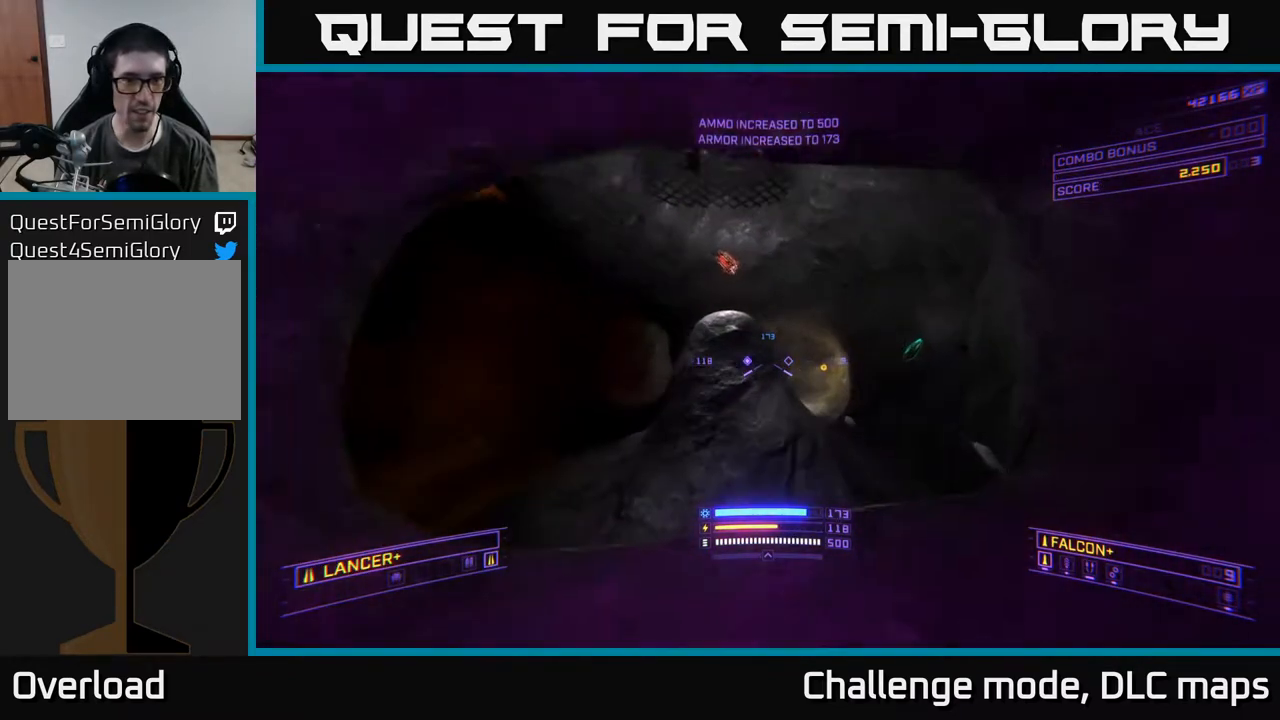
{"buttons": ["A"], "left_stick": "up-right", "right_stick": "center", "events": [[133, "right_stick", "left"], [283, "A", "down"], [383, "right_stick", "center"]]}
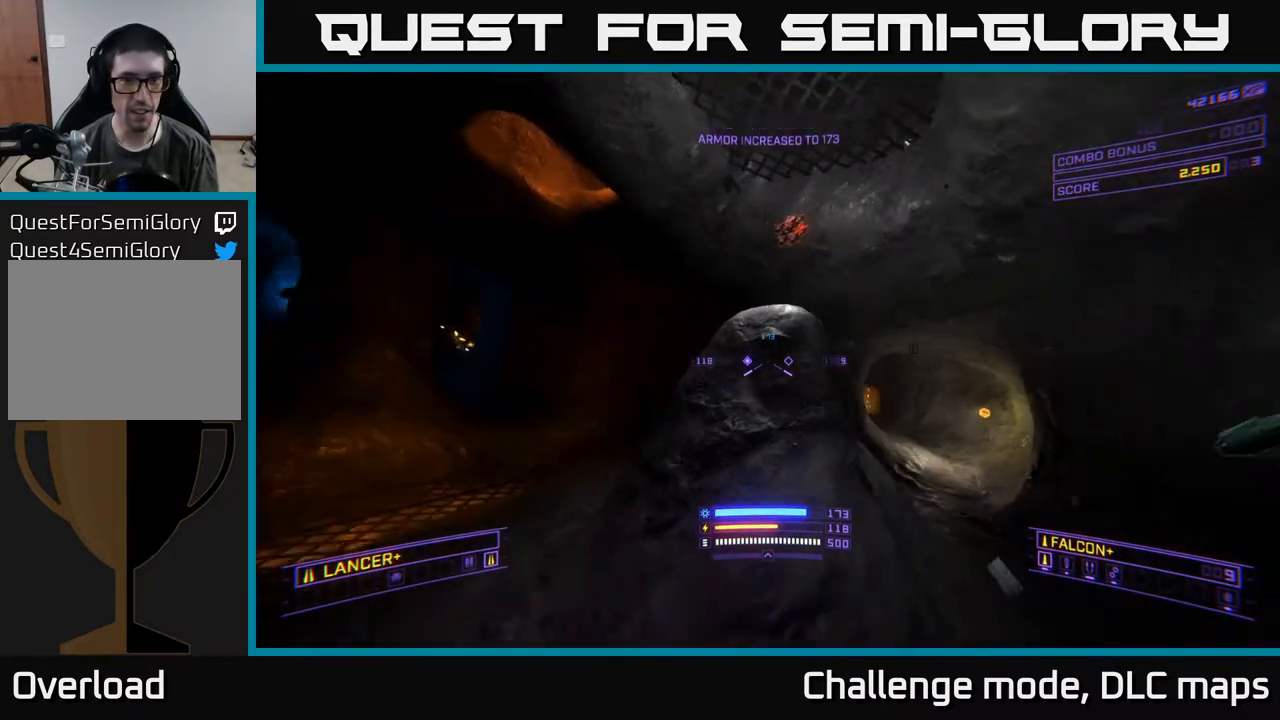
{"buttons": ["A"], "left_stick": "up", "right_stick": "down-left", "events": [[83, "left_stick", "up"], [250, "right_stick", "down-left"]]}
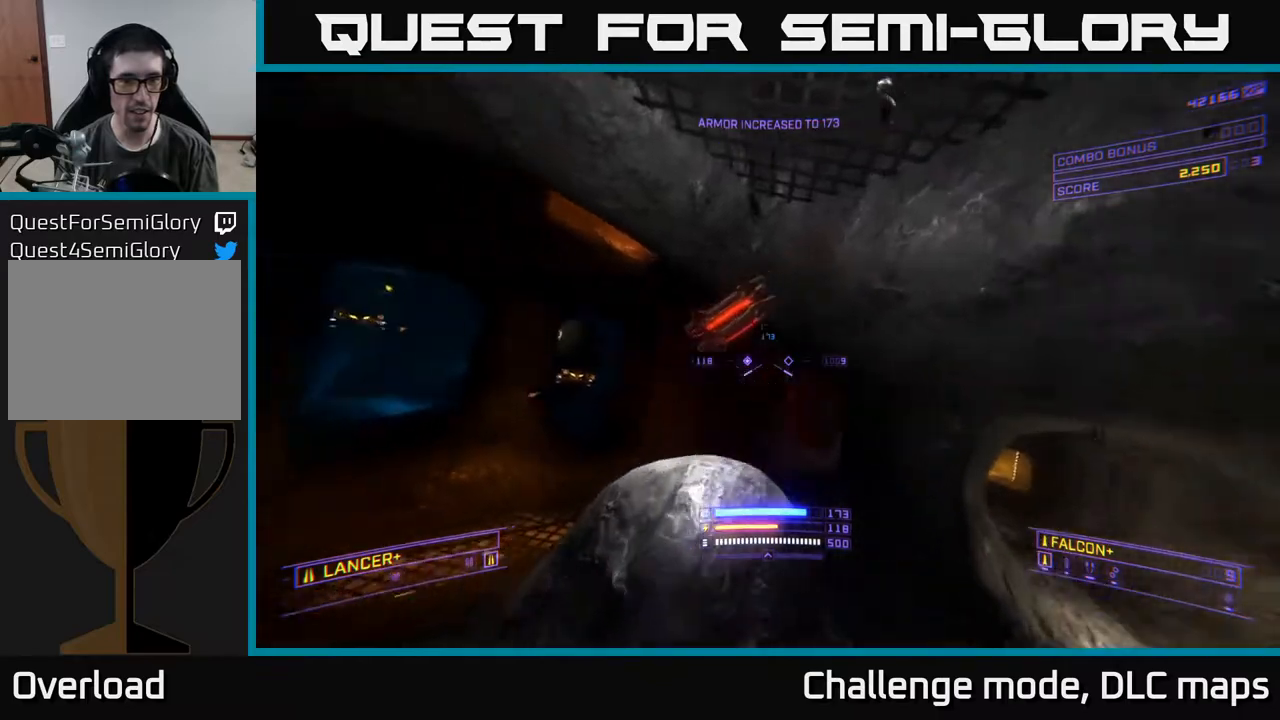
{"buttons": ["X"], "left_stick": "up", "right_stick": "center", "events": [[33, "A", "up"], [67, "right_stick", "center"], [200, "right_stick", "down-left"], [317, "X", "down"], [417, "right_stick", "center"]]}
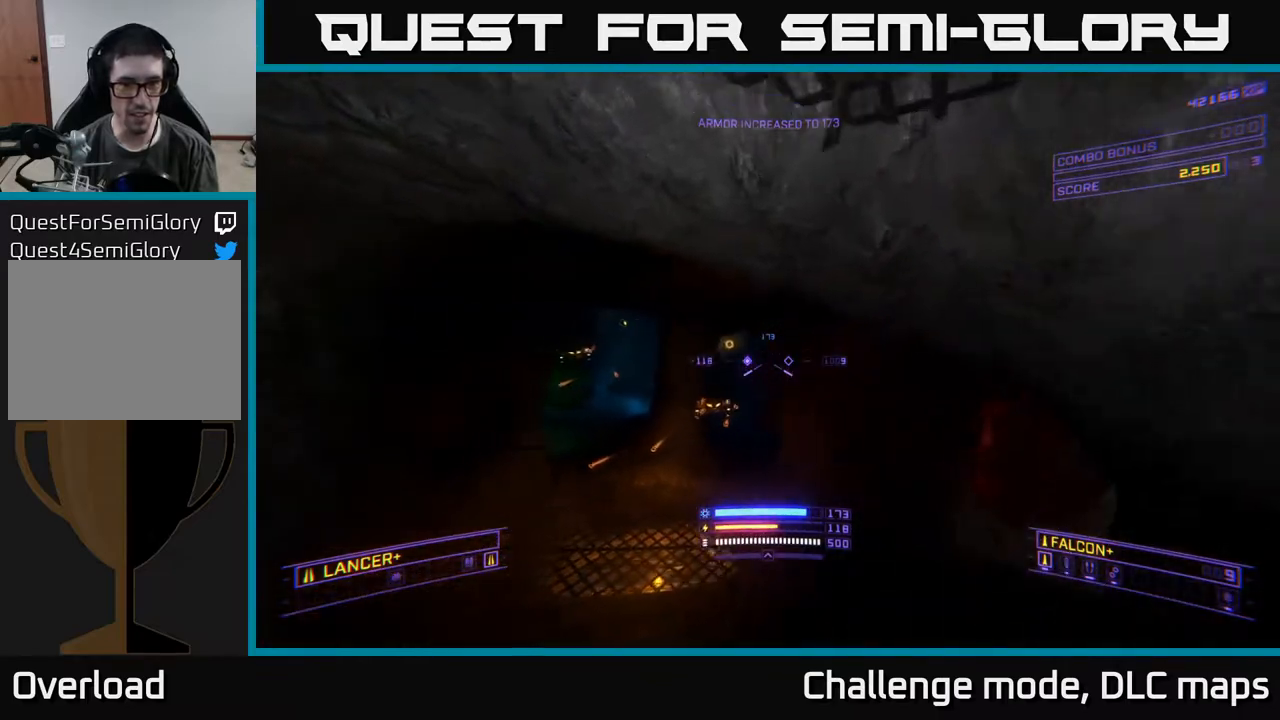
{"buttons": ["X", "R2"], "left_stick": "up-right", "right_stick": "up-right", "events": [[83, "left_stick", "up-left"], [100, "right_stick", "left"], [283, "right_stick", "center"], [333, "left_stick", "up-right"], [483, "R2", "down"], [483, "right_stick", "up-right"]]}
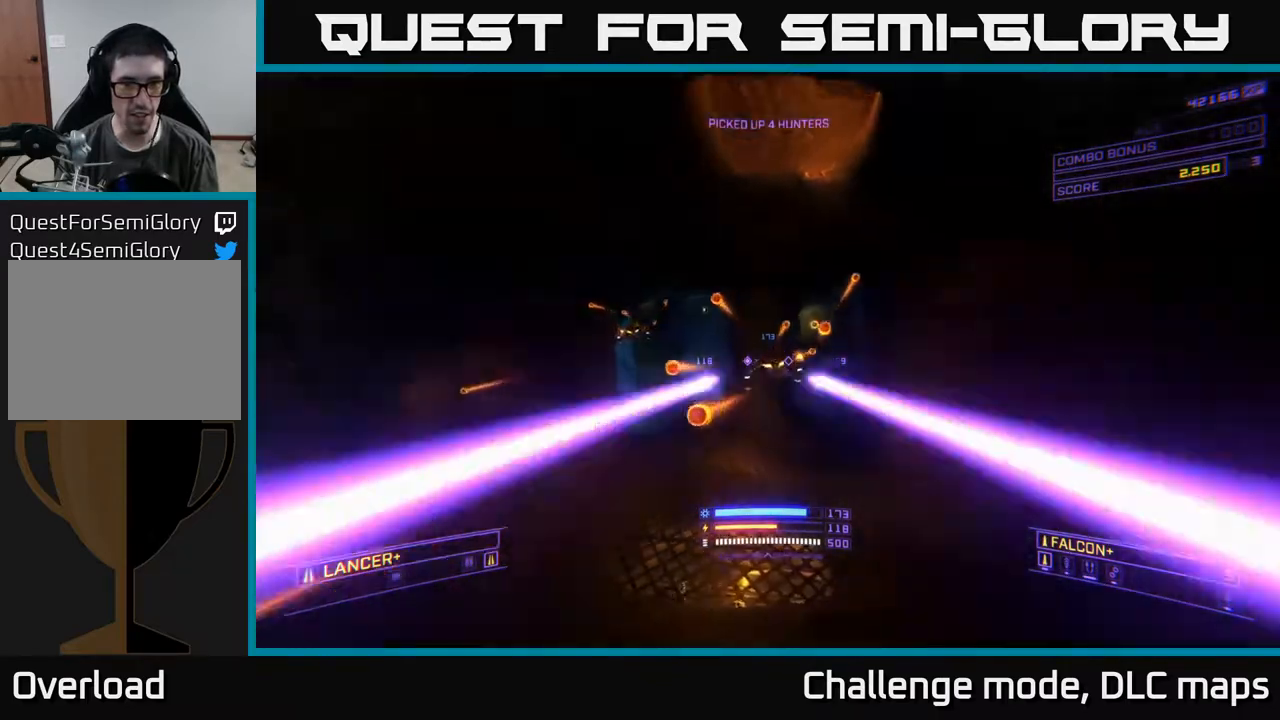
{"buttons": [], "left_stick": "up-left", "right_stick": "left", "events": [[33, "R2", "up"], [50, "right_stick", "up"], [167, "left_stick", "center"], [217, "X", "up"], [283, "left_stick", "up"], [350, "left_stick", "center"], [400, "R2", "down"], [417, "left_stick", "up-left"], [417, "right_stick", "left"], [467, "R2", "up"]]}
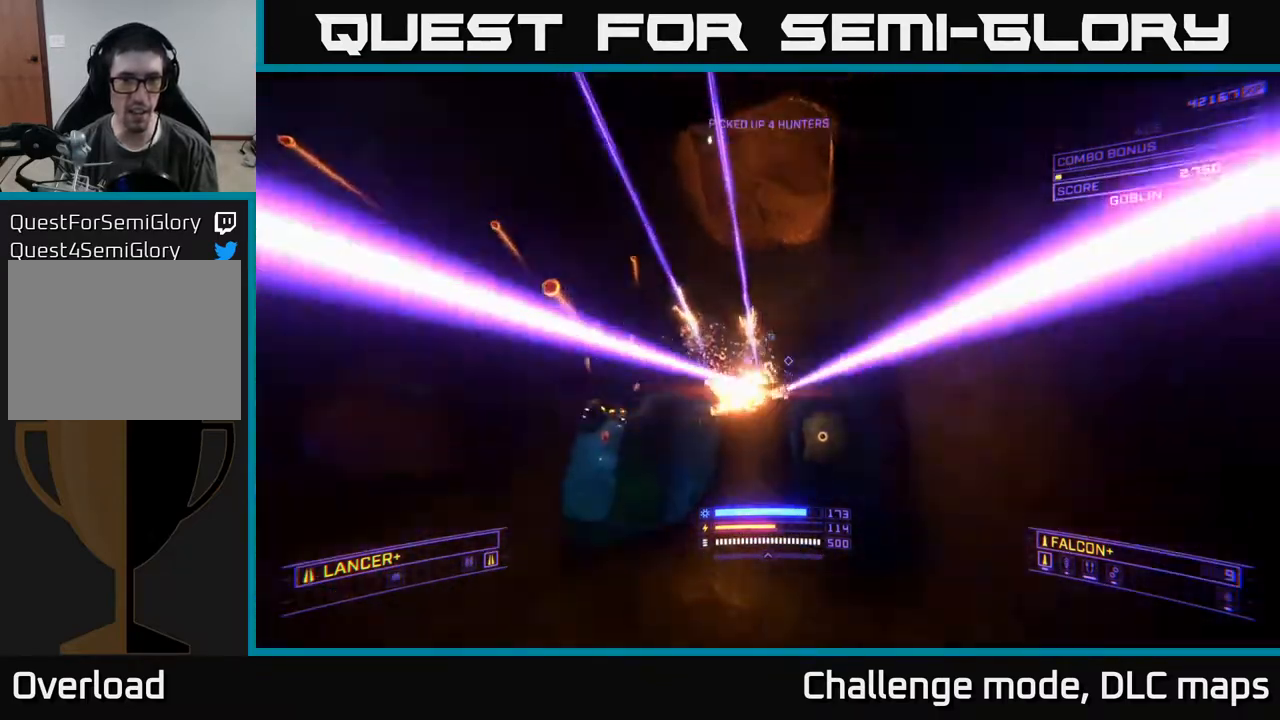
{"buttons": [], "left_stick": "up", "right_stick": "center", "events": [[33, "left_stick", "up-right"], [50, "X", "down"], [83, "right_stick", "down"], [300, "left_stick", "up-left"], [300, "right_stick", "left"], [450, "X", "up"], [467, "left_stick", "up"], [467, "right_stick", "center"]]}
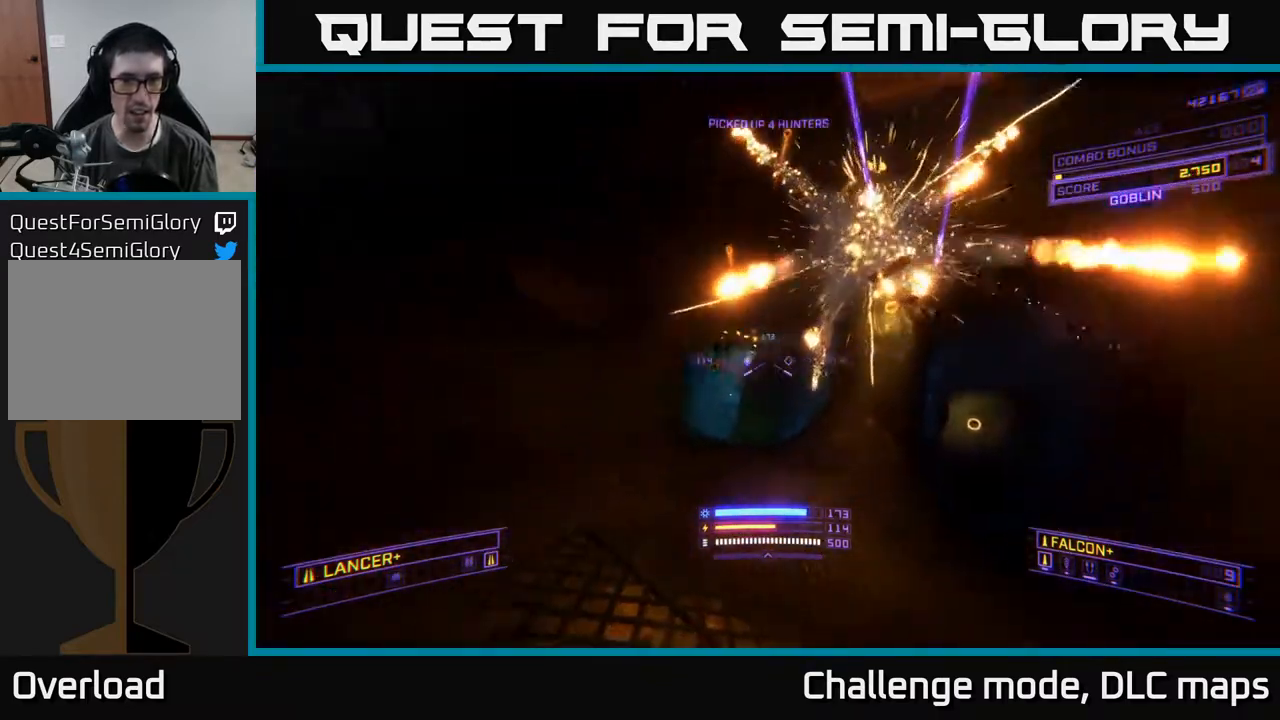
{"buttons": [], "left_stick": "up-right", "right_stick": "up-right", "events": [[117, "right_stick", "up-right"], [300, "X", "down"], [317, "right_stick", "center"], [433, "left_stick", "up-right"], [433, "right_stick", "up-right"], [467, "X", "up"]]}
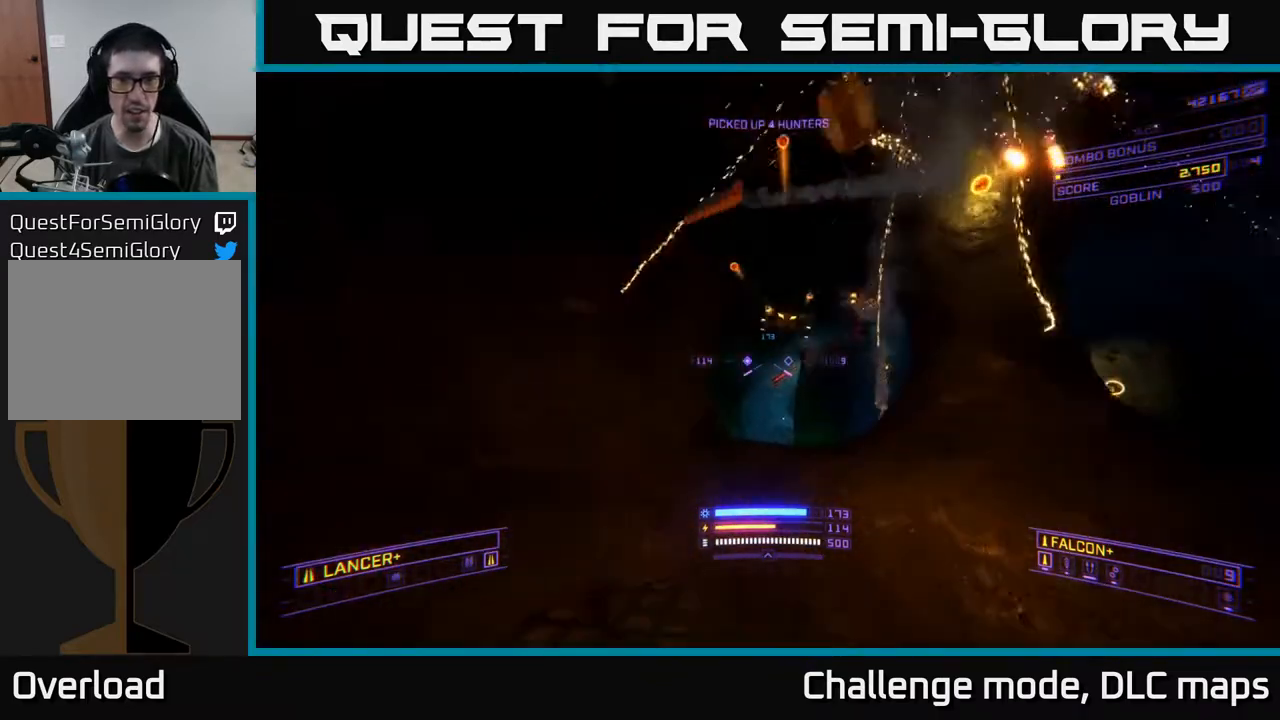
{"buttons": ["R2"], "left_stick": "center", "right_stick": "up", "events": [[33, "left_stick", "center"], [183, "X", "down"], [200, "left_stick", "left"], [233, "right_stick", "center"], [333, "X", "up"], [333, "left_stick", "up"], [383, "left_stick", "center"], [450, "R2", "down"], [467, "right_stick", "up"]]}
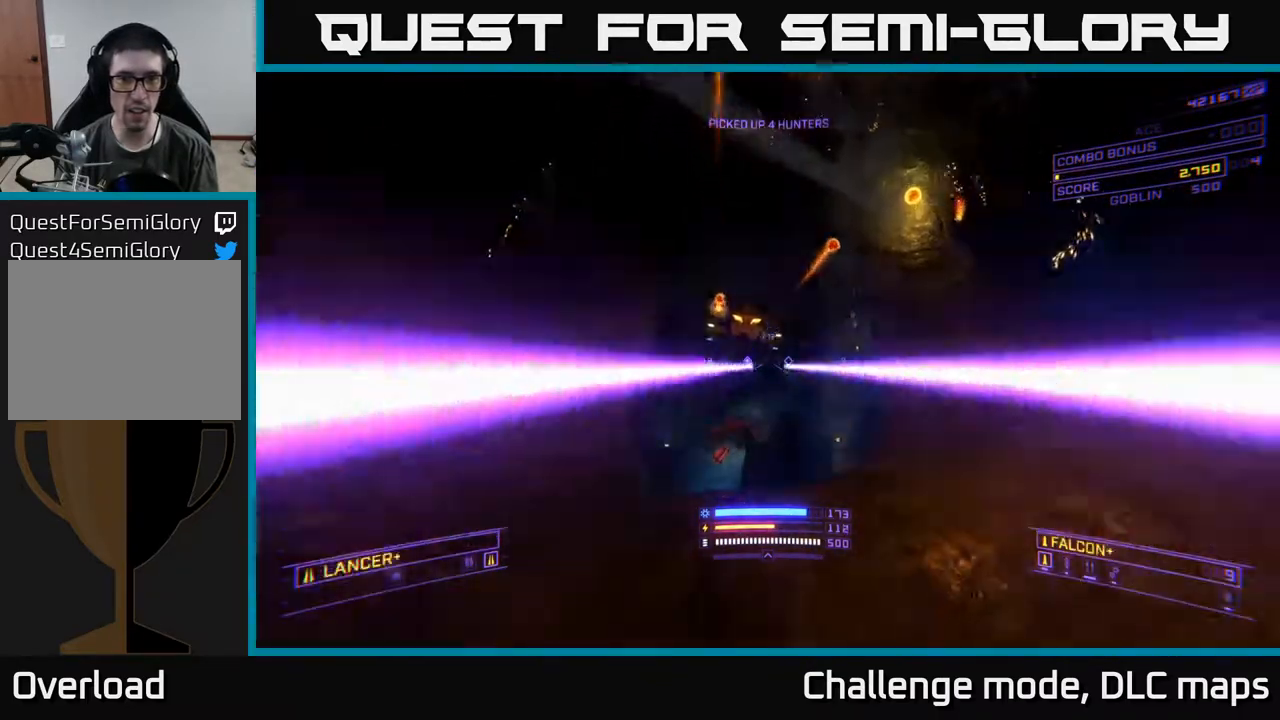
{"buttons": ["A", "R2"], "left_stick": "down", "right_stick": "down", "events": [[33, "R2", "up"], [117, "A", "down"], [117, "left_stick", "down"], [133, "right_stick", "center"], [267, "R2", "down"], [317, "left_stick", "down-right"], [333, "R2", "up"], [333, "right_stick", "down-right"], [417, "left_stick", "center"], [450, "right_stick", "down"], [483, "R2", "down"], [483, "left_stick", "down"]]}
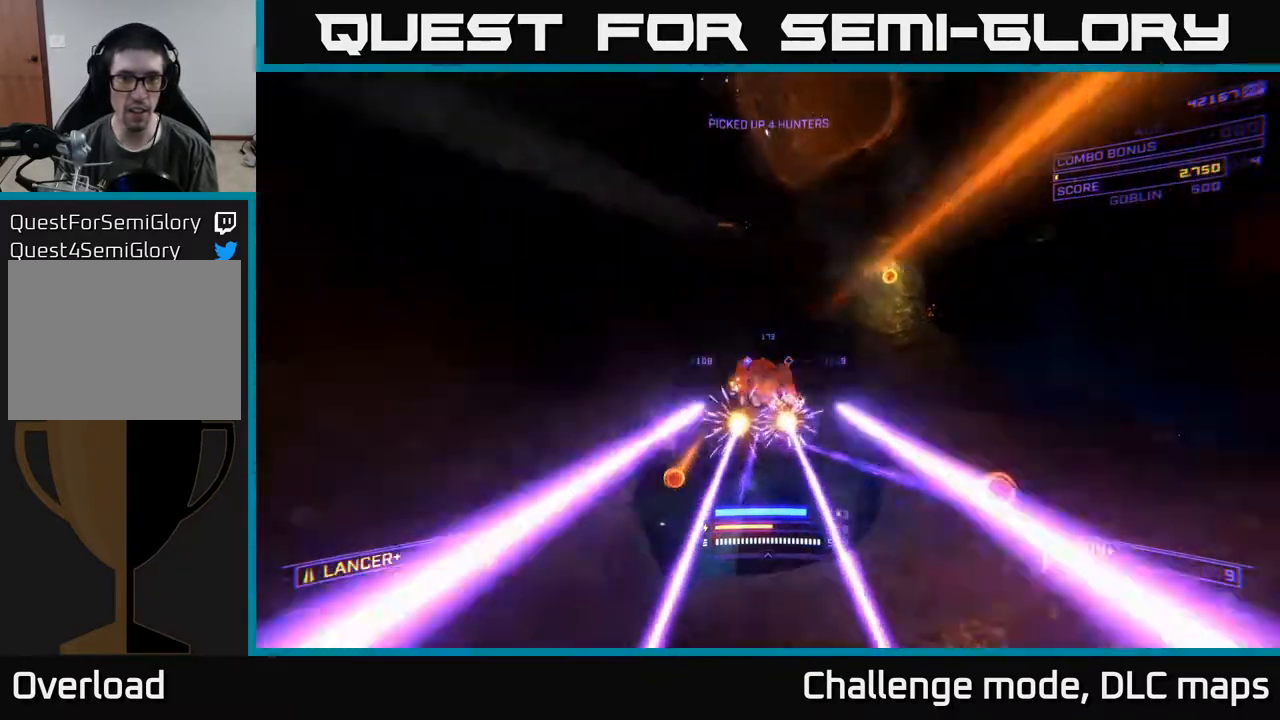
{"buttons": ["X"], "left_stick": "up", "right_stick": "down-left", "events": [[83, "R2", "up"], [100, "right_stick", "center"], [250, "A", "up"], [283, "left_stick", "up"], [300, "right_stick", "down"], [450, "X", "down"], [450, "right_stick", "down-left"]]}
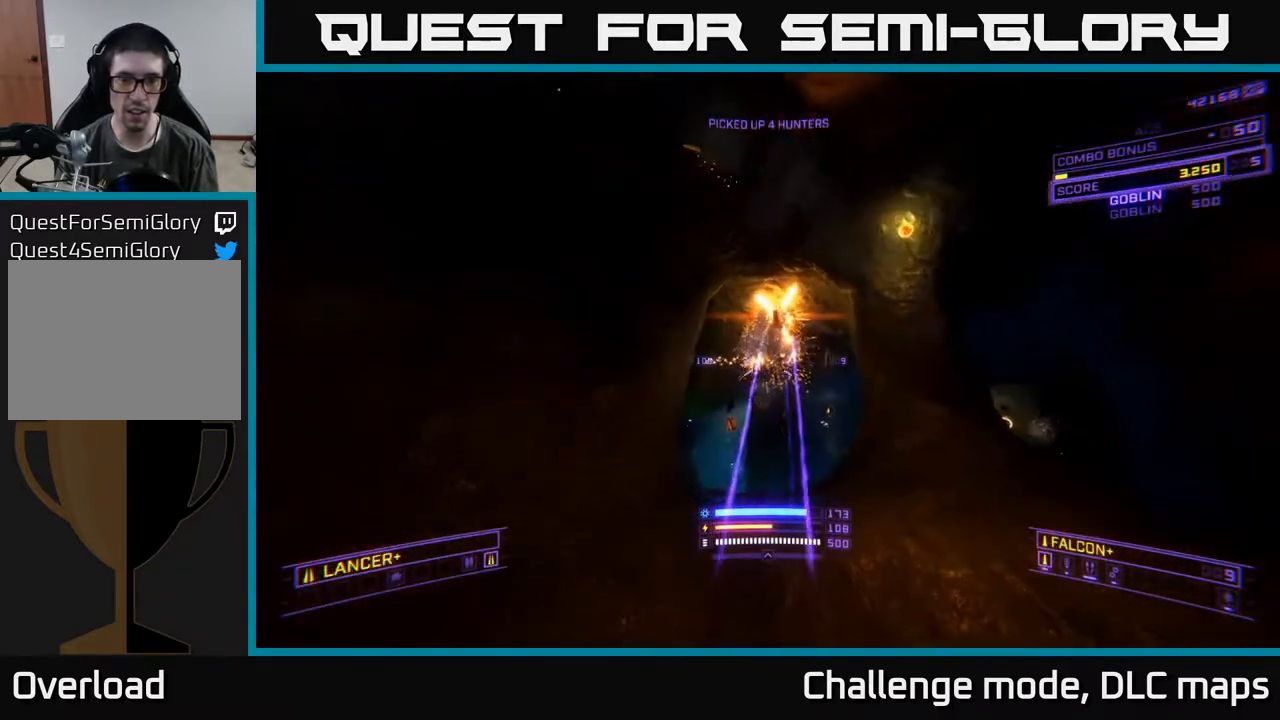
{"buttons": ["L1"], "left_stick": "up", "right_stick": "down", "events": [[17, "right_stick", "center"], [100, "X", "up"], [150, "L1", "down"], [417, "right_stick", "down"]]}
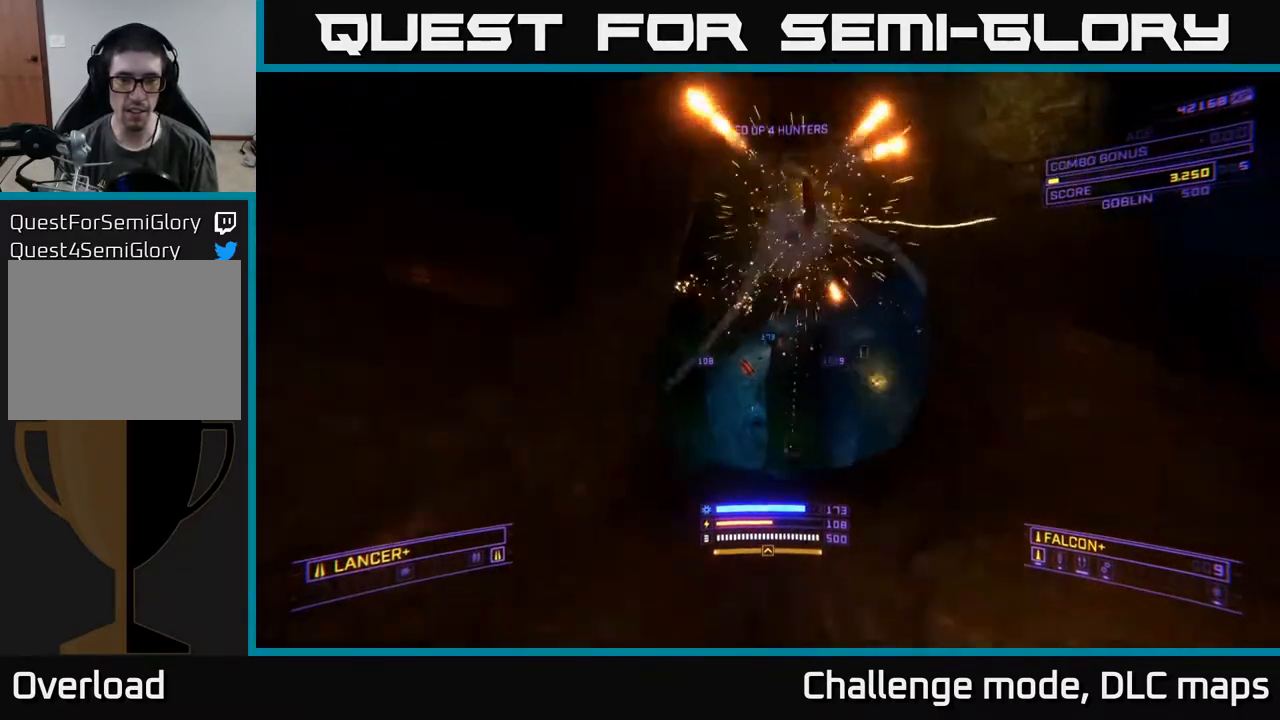
{"buttons": ["L1"], "left_stick": "up", "right_stick": "center", "events": [[67, "right_stick", "center"]]}
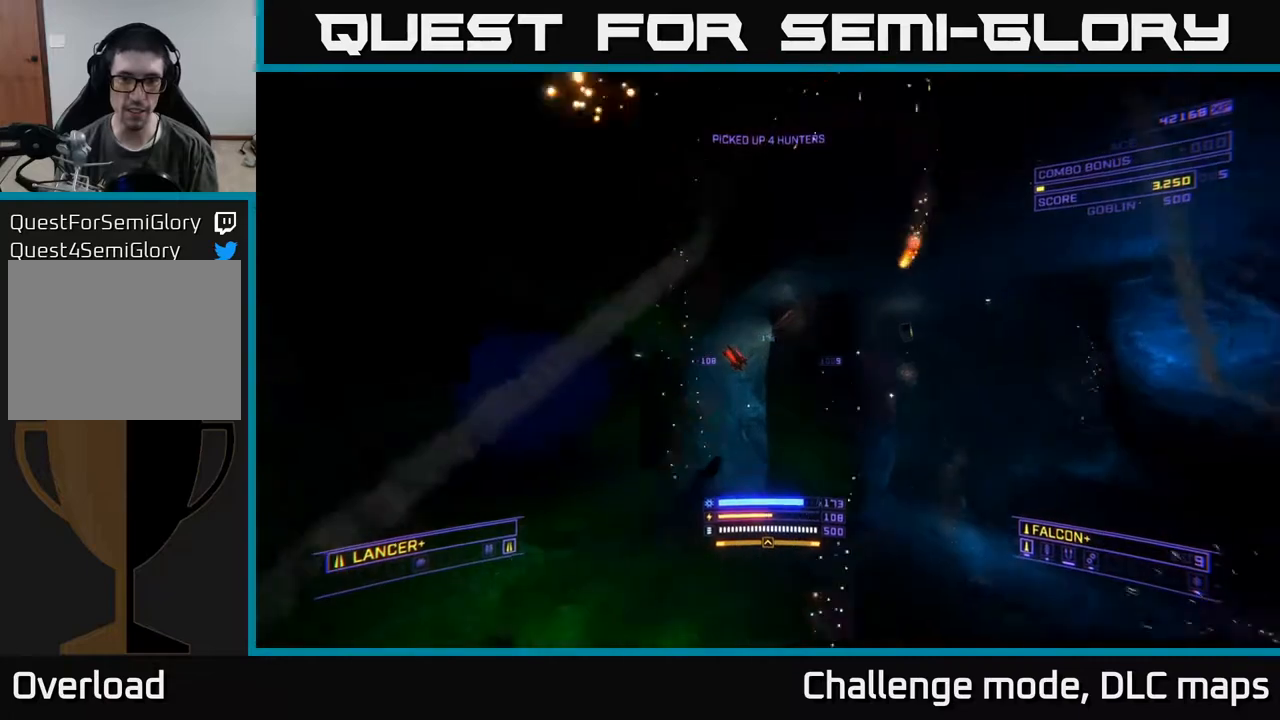
{"buttons": [], "left_stick": "up-left", "right_stick": "down-right", "events": [[233, "A", "down"], [283, "right_stick", "down-right"], [333, "left_stick", "up-left"], [367, "L1", "up"], [433, "A", "up"]]}
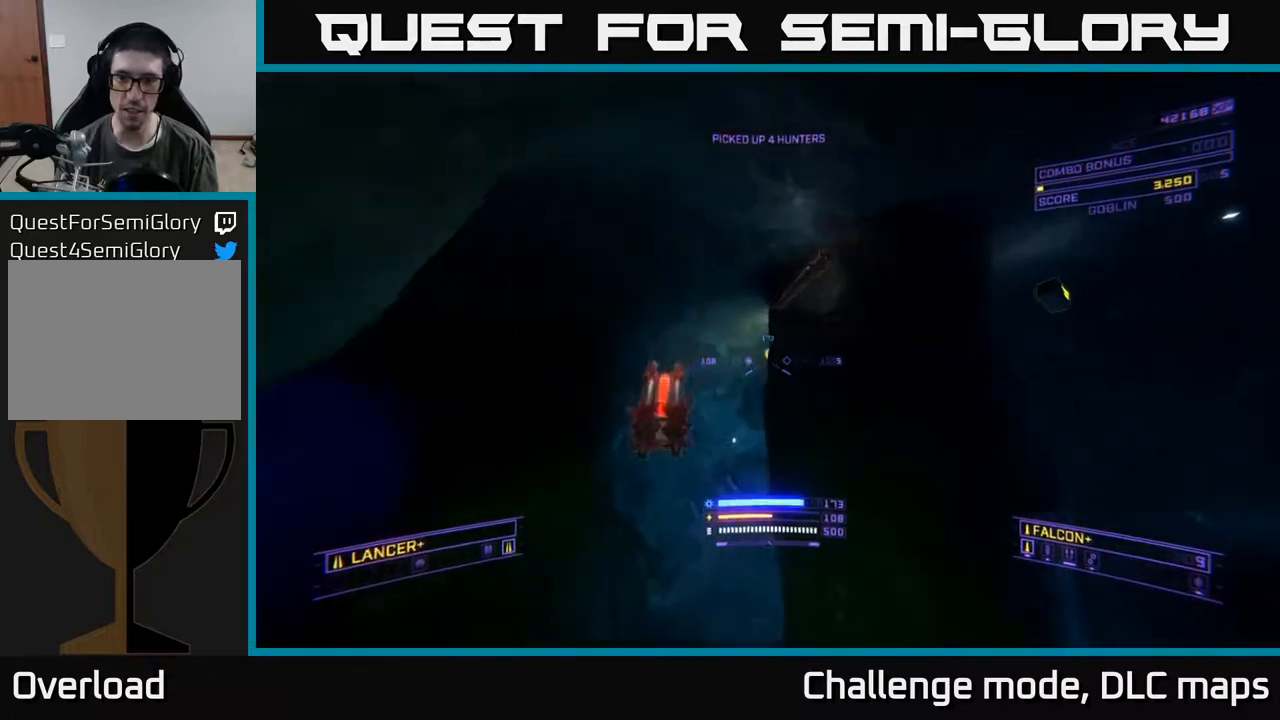
{"buttons": [], "left_stick": "right", "right_stick": "right", "events": [[33, "L1", "down"], [100, "A", "down"], [183, "L1", "up"], [183, "left_stick", "up-right"], [250, "A", "up"], [283, "left_stick", "right"], [467, "right_stick", "right"]]}
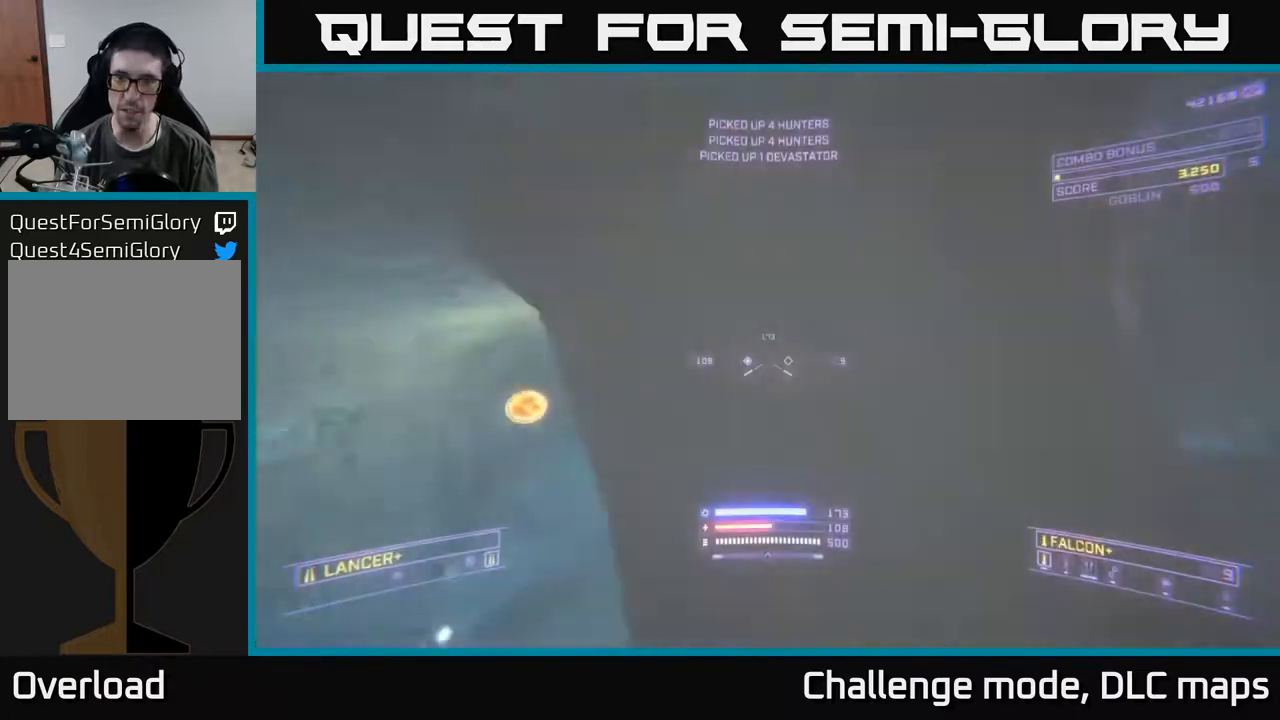
{"buttons": ["X"], "left_stick": "right", "right_stick": "center", "events": [[167, "right_stick", "center"], [283, "X", "down"], [417, "Y", "down"], [467, "Y", "up"]]}
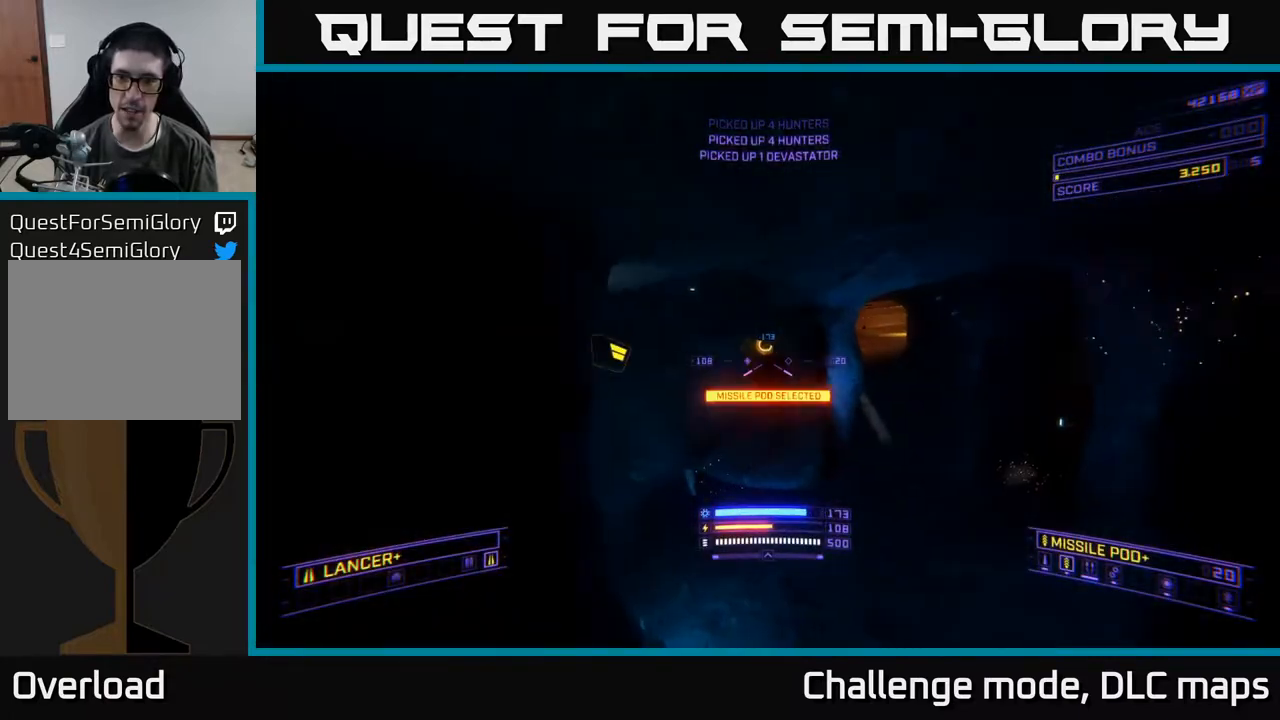
{"buttons": [], "left_stick": "up", "right_stick": "up-left", "events": [[67, "left_stick", "center"], [333, "X", "up"], [333, "left_stick", "up-right"], [450, "left_stick", "up"], [450, "right_stick", "up-left"]]}